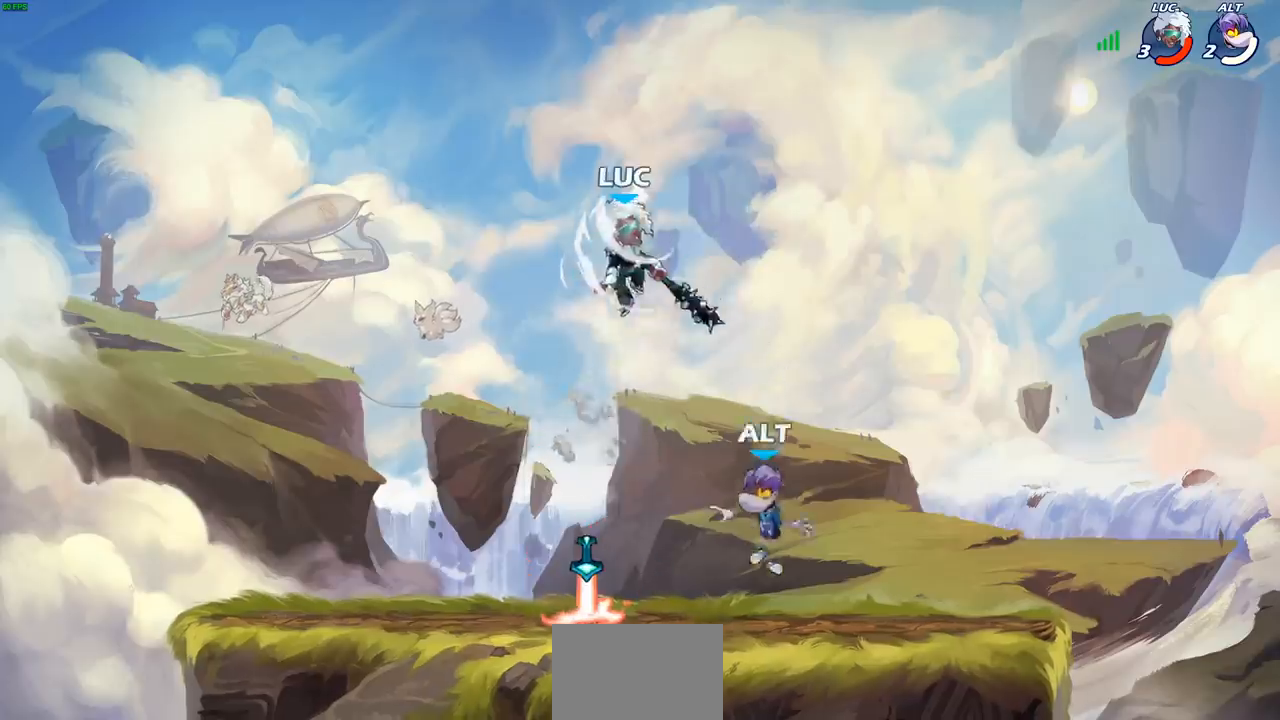
Gameplay with a controller (PlayStation layout); each line is a JSON object with the inputs held at the frame after it. "events" lists button and stick changes between this image and that frame as [ms after this image, input, new state], when the widget could be followed in between. Not read: R3.
{"buttons": ["R1"], "left_stick": "down-left", "right_stick": "center", "events": [[133, "left_stick", "left"], [367, "left_stick", "down-left"], [500, "R1", "down"]]}
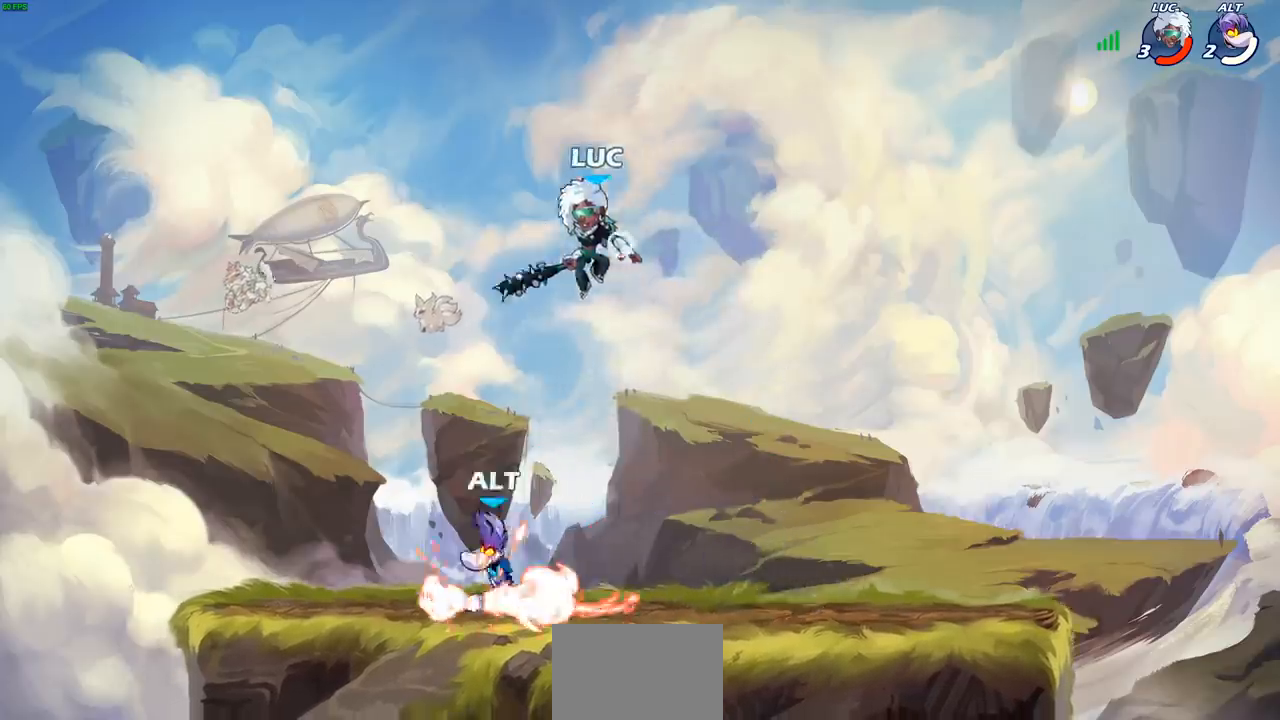
{"buttons": ["R2"], "left_stick": "left", "right_stick": "center", "events": [[67, "R1", "up"], [133, "left_stick", "center"], [417, "left_stick", "left"], [500, "R2", "down"]]}
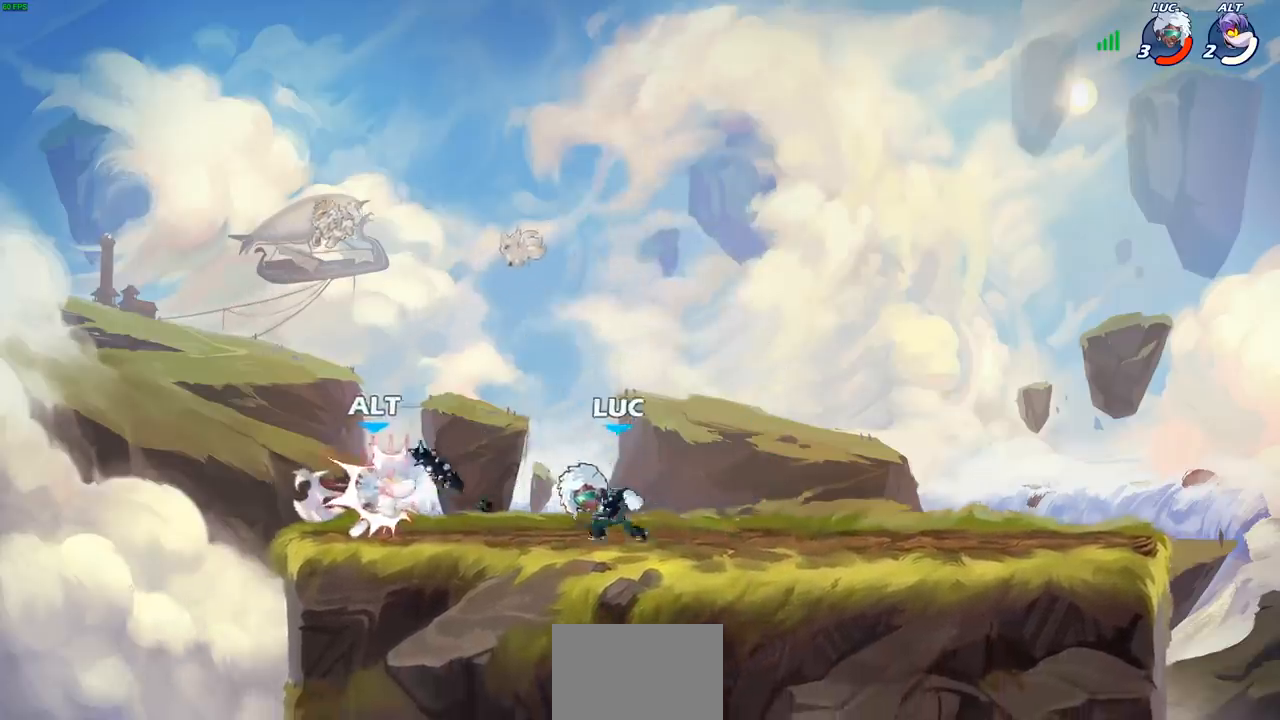
{"buttons": ["SQUARE"], "left_stick": "center", "right_stick": "center", "events": [[83, "R2", "up"], [117, "left_stick", "center"], [167, "R1", "down"], [183, "SQUARE", "down"], [250, "R1", "up"], [267, "SQUARE", "up"], [350, "SQUARE", "down"], [417, "SQUARE", "up"], [500, "SQUARE", "down"]]}
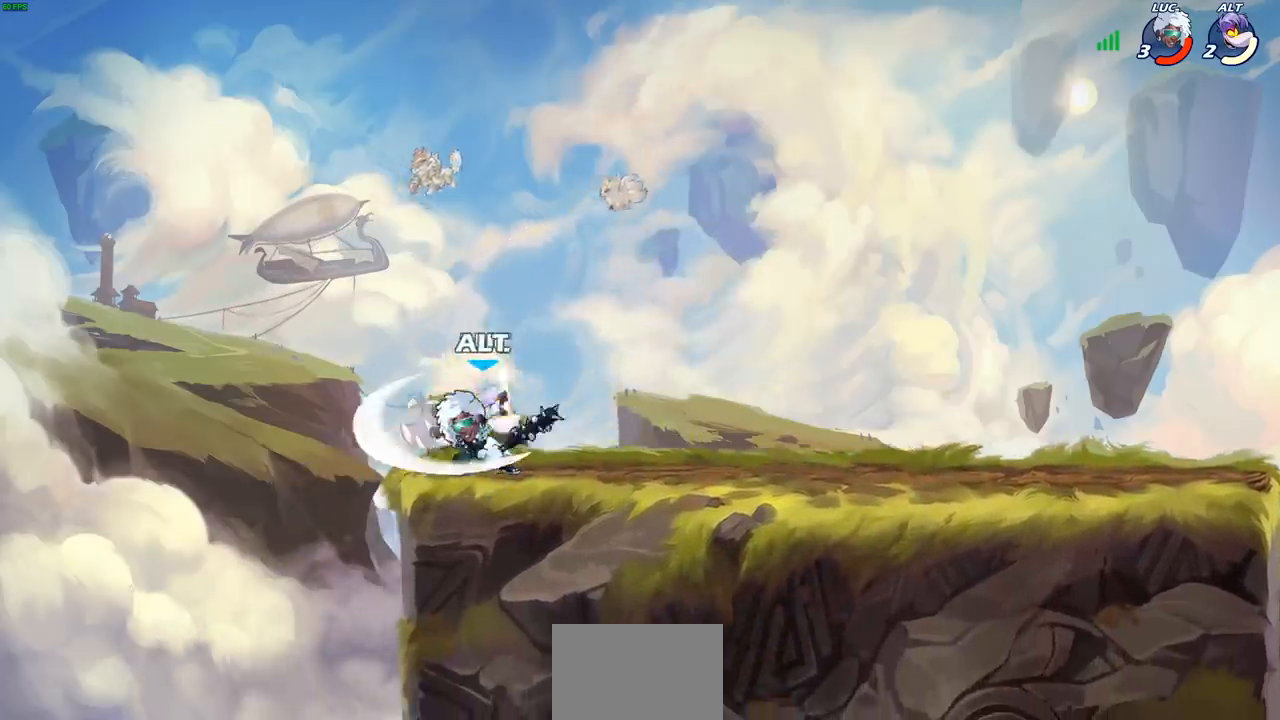
{"buttons": [], "left_stick": "center", "right_stick": "center", "events": [[83, "SQUARE", "up"], [150, "SQUARE", "down"], [233, "SQUARE", "up"], [300, "SQUARE", "down"], [400, "SQUARE", "up"]]}
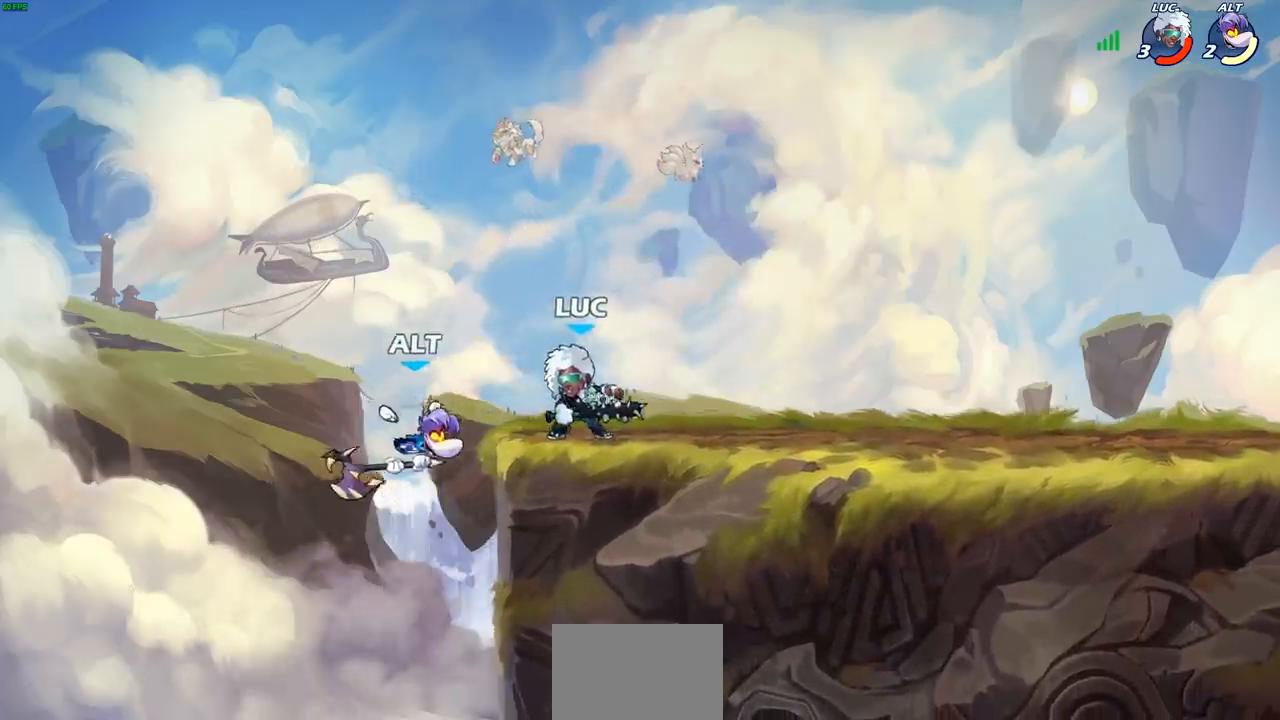
{"buttons": [], "left_stick": "center", "right_stick": "center", "events": [[183, "left_stick", "down"], [233, "CIRCLE", "down"], [317, "CIRCLE", "up"], [350, "left_stick", "center"]]}
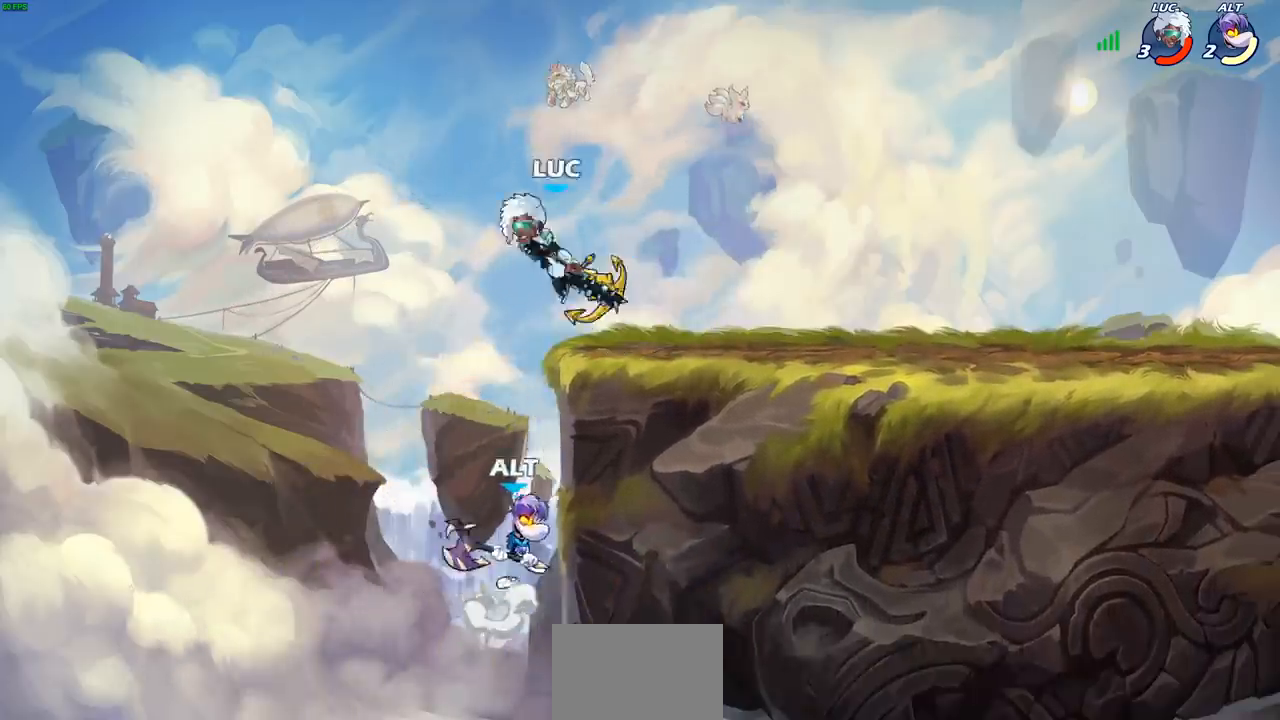
{"buttons": [], "left_stick": "right", "right_stick": "center", "events": [[333, "left_stick", "up-right"], [500, "left_stick", "right"]]}
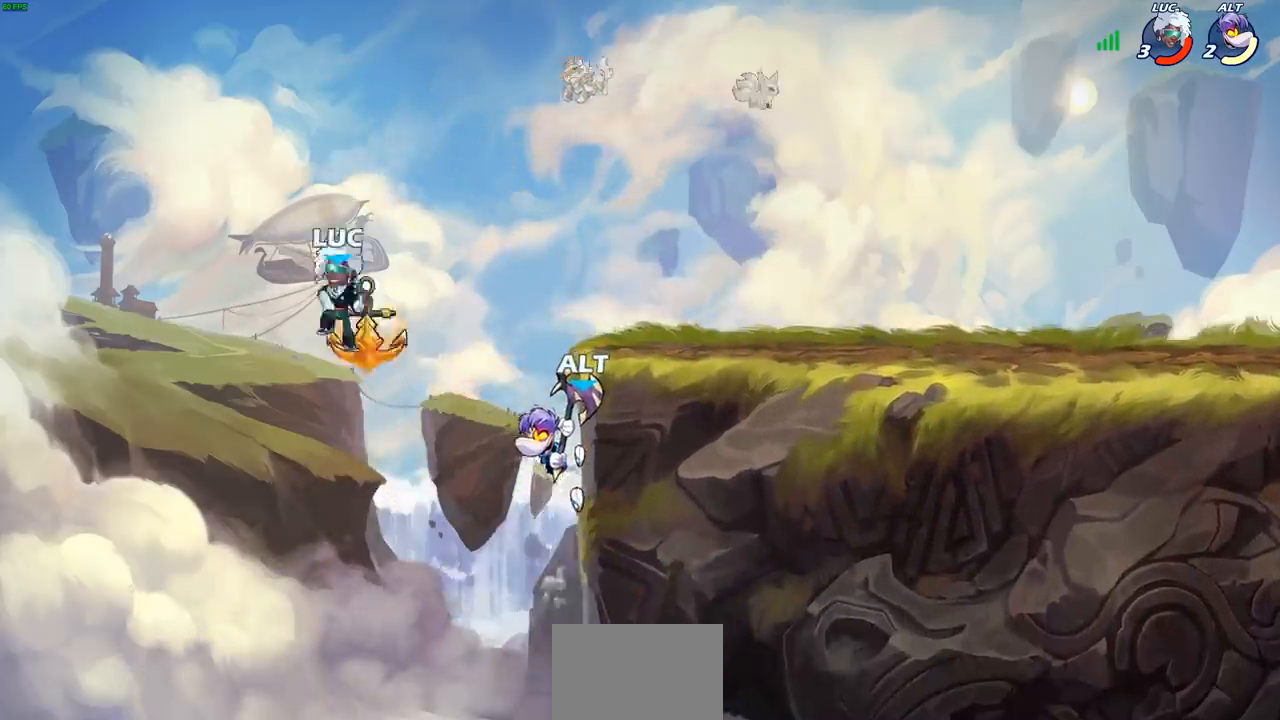
{"buttons": ["R2"], "left_stick": "down-left", "right_stick": "center", "events": [[183, "left_stick", "down"], [233, "left_stick", "down-left"], [417, "R2", "down"]]}
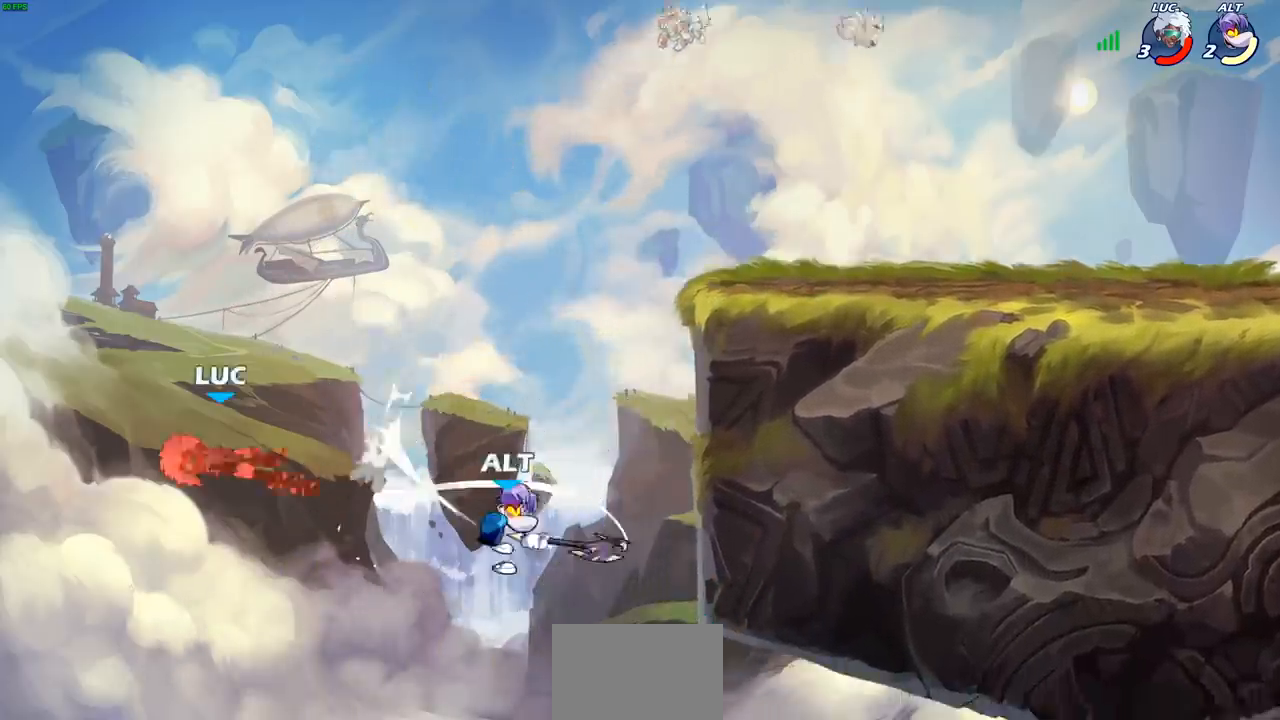
{"buttons": [], "left_stick": "right", "right_stick": "center", "events": [[117, "left_stick", "up-right"], [217, "R2", "up"], [250, "left_stick", "right"]]}
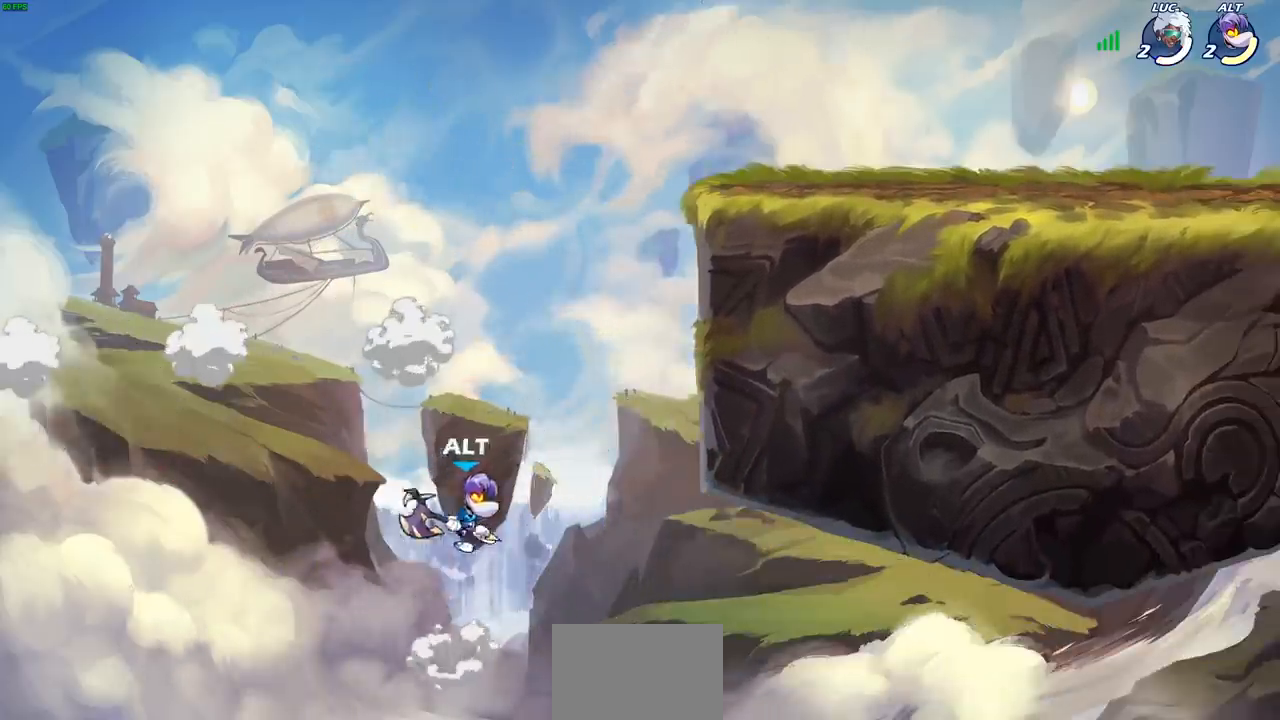
{"buttons": [], "left_stick": "center", "right_stick": "center", "events": [[383, "left_stick", "center"]]}
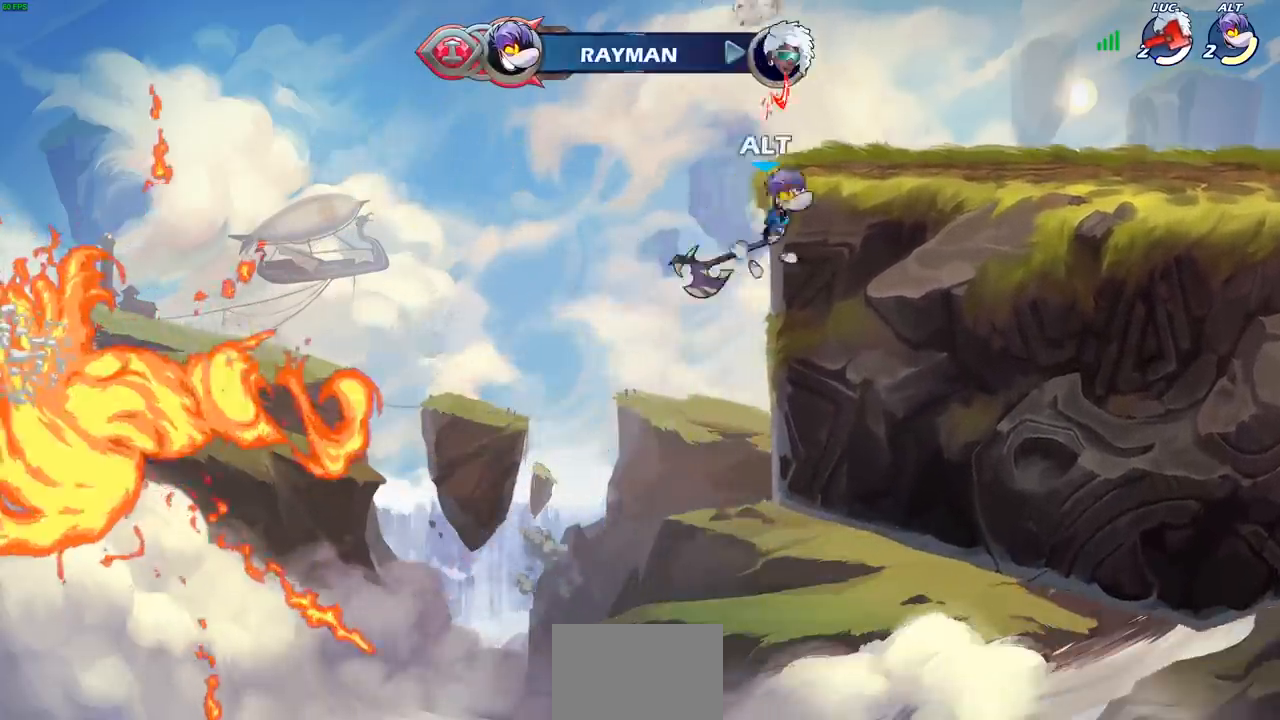
{"buttons": [], "left_stick": "center", "right_stick": "center", "events": []}
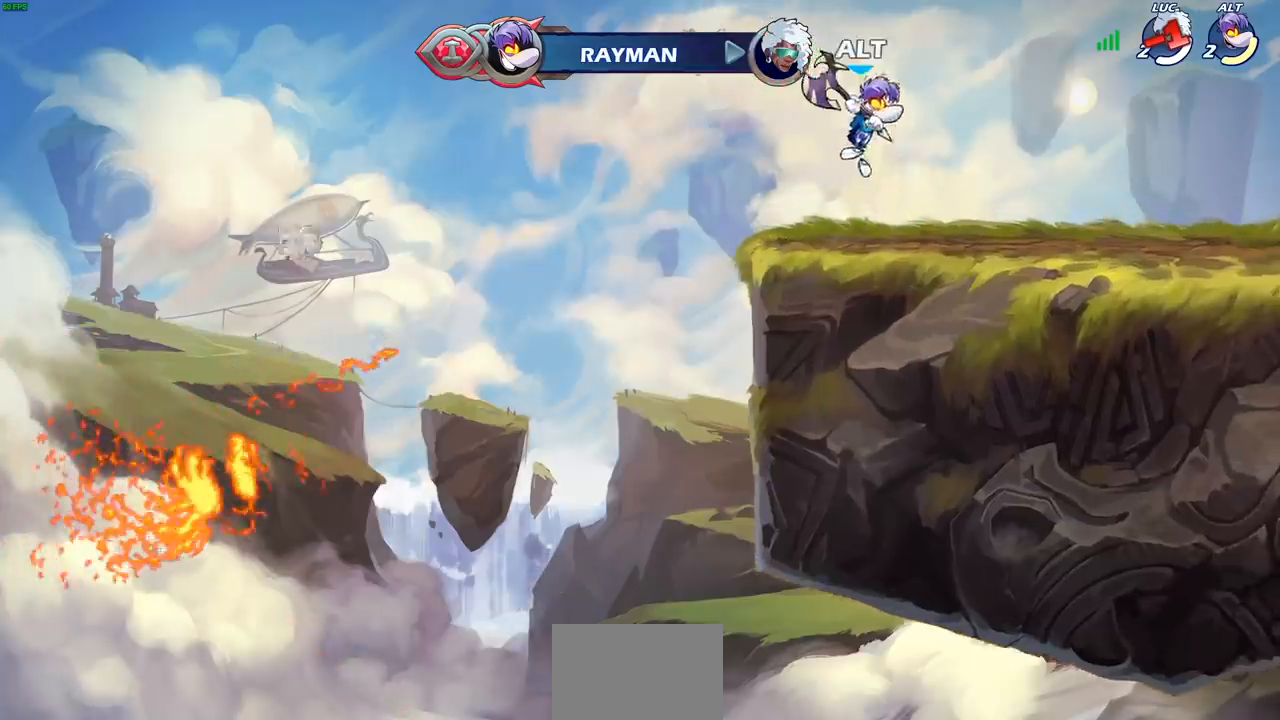
{"buttons": [], "left_stick": "center", "right_stick": "center", "events": []}
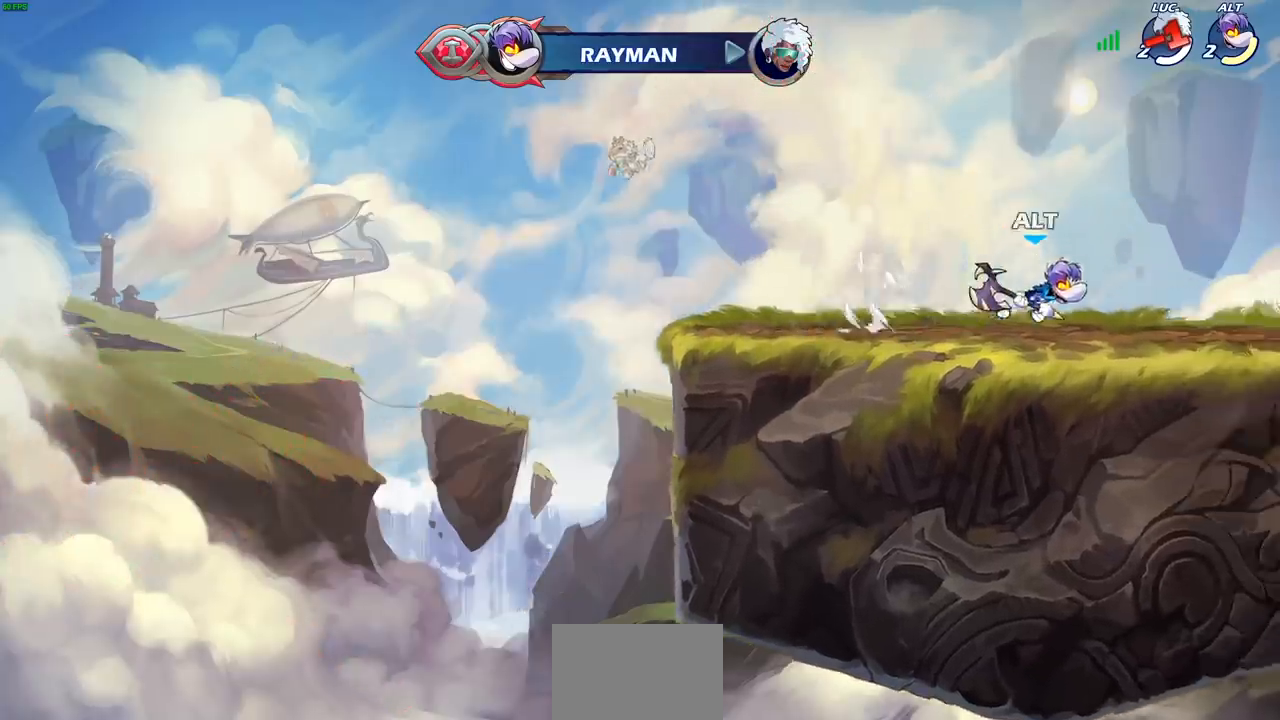
{"buttons": [], "left_stick": "center", "right_stick": "center", "events": []}
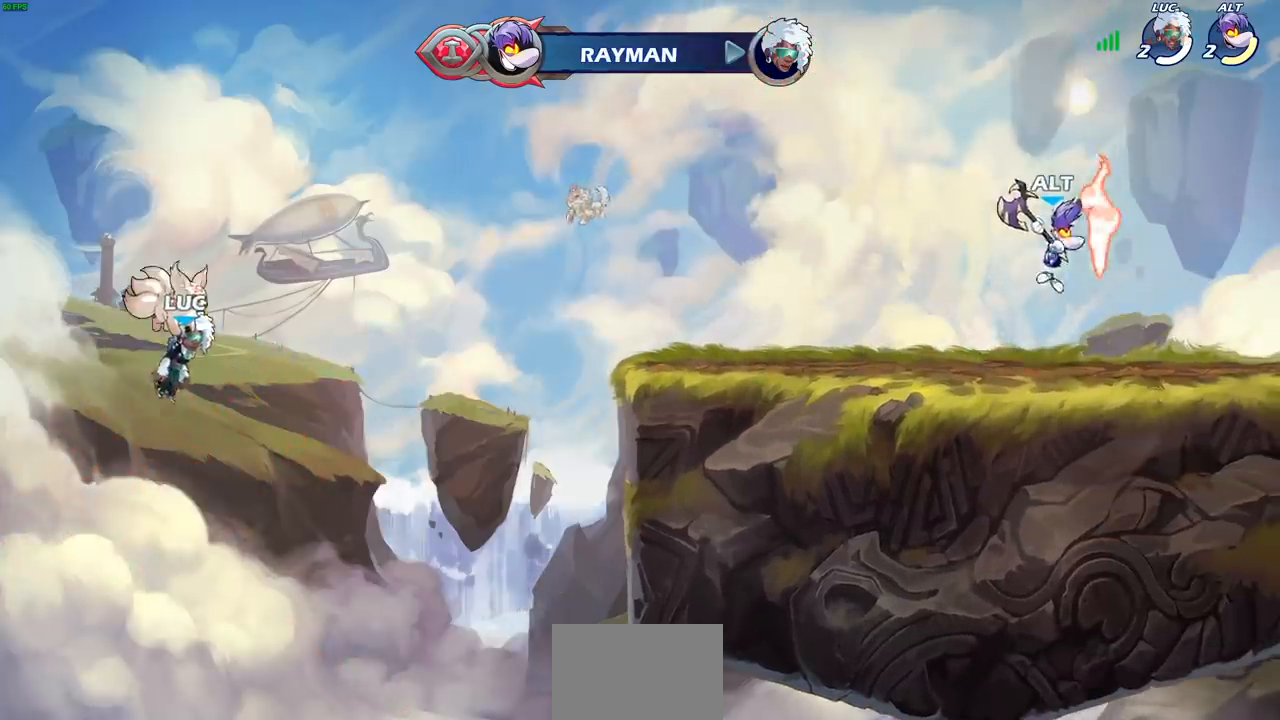
{"buttons": [], "left_stick": "center", "right_stick": "center", "events": []}
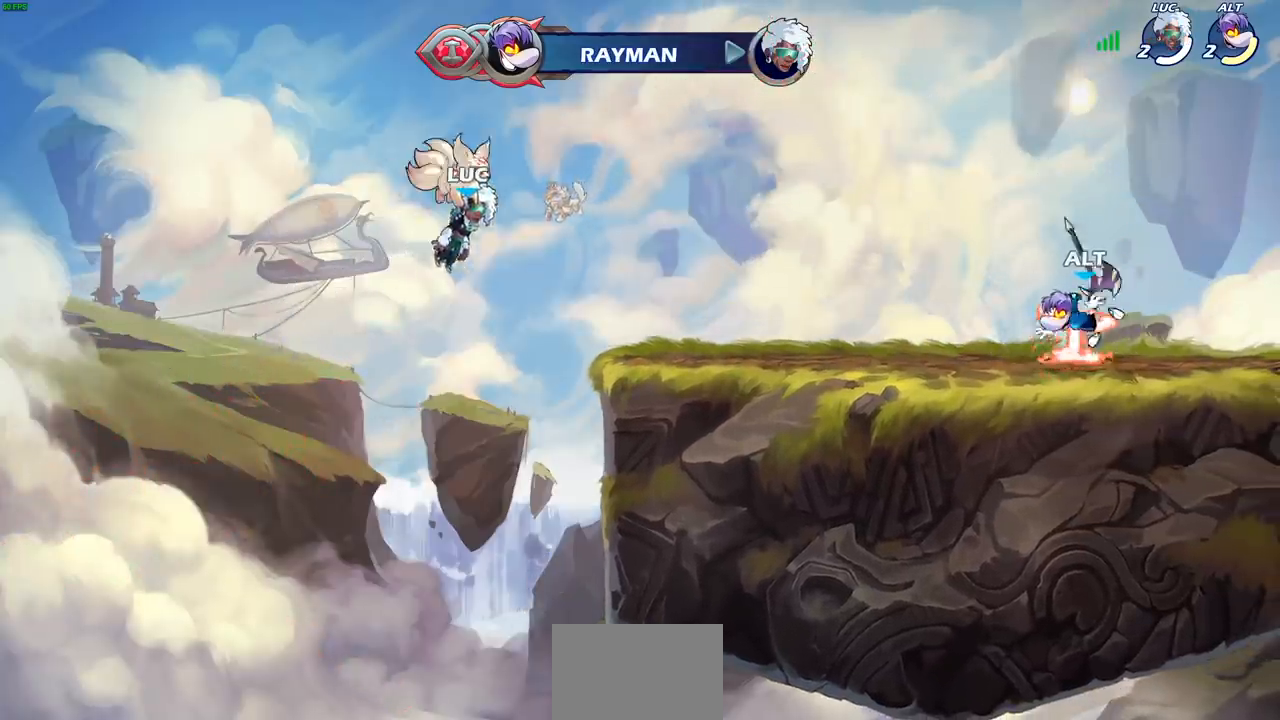
{"buttons": [], "left_stick": "center", "right_stick": "center", "events": []}
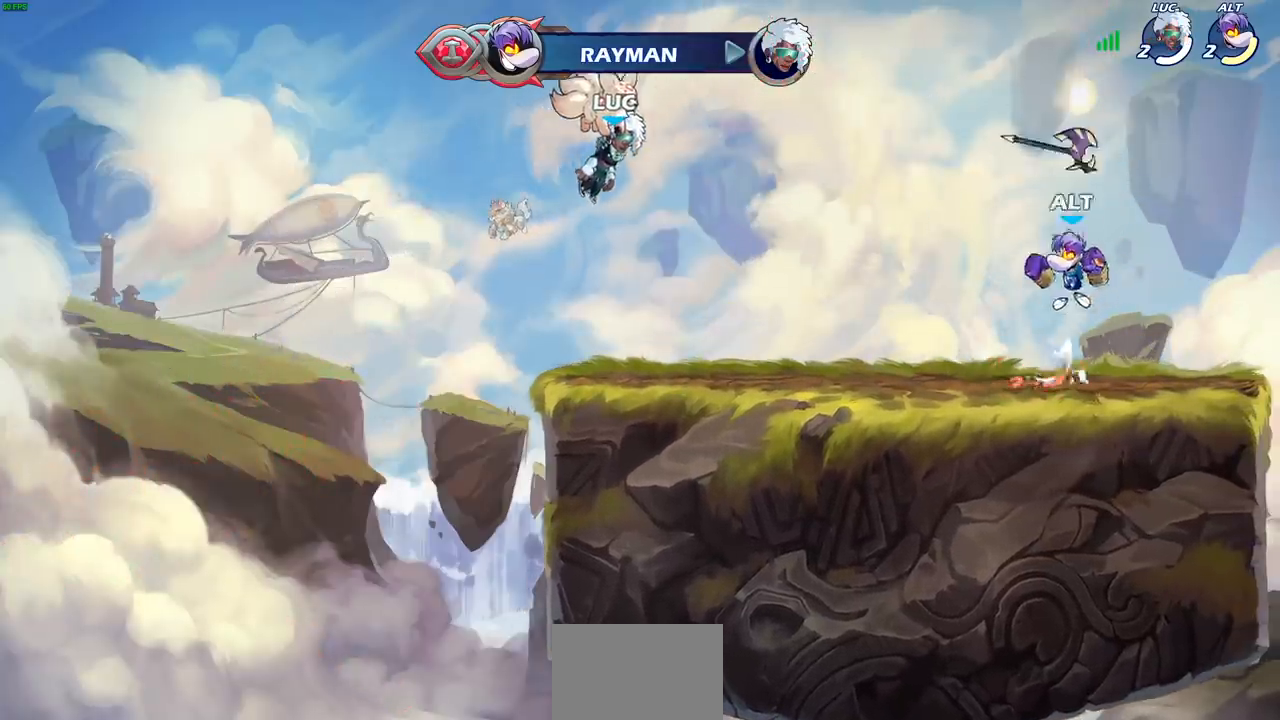
{"buttons": ["SELECT"], "left_stick": "center", "right_stick": "center", "events": [[317, "SELECT", "down"]]}
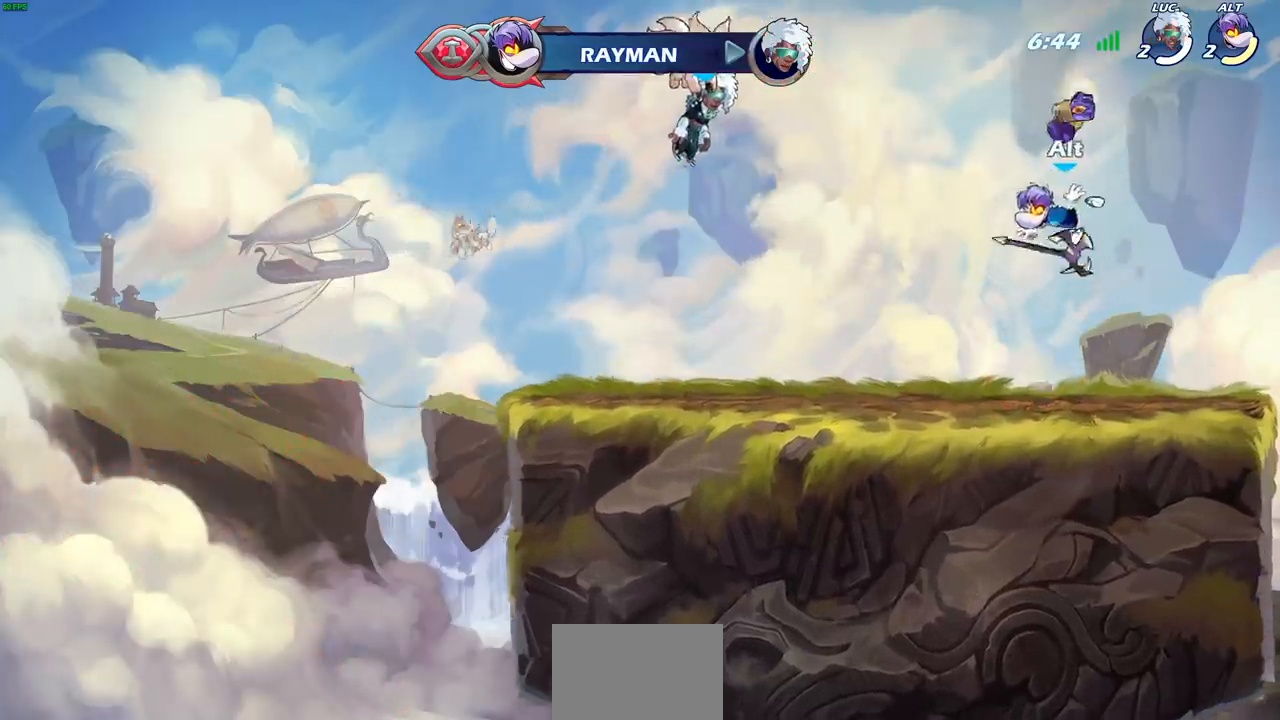
{"buttons": ["SELECT"], "left_stick": "center", "right_stick": "center", "events": []}
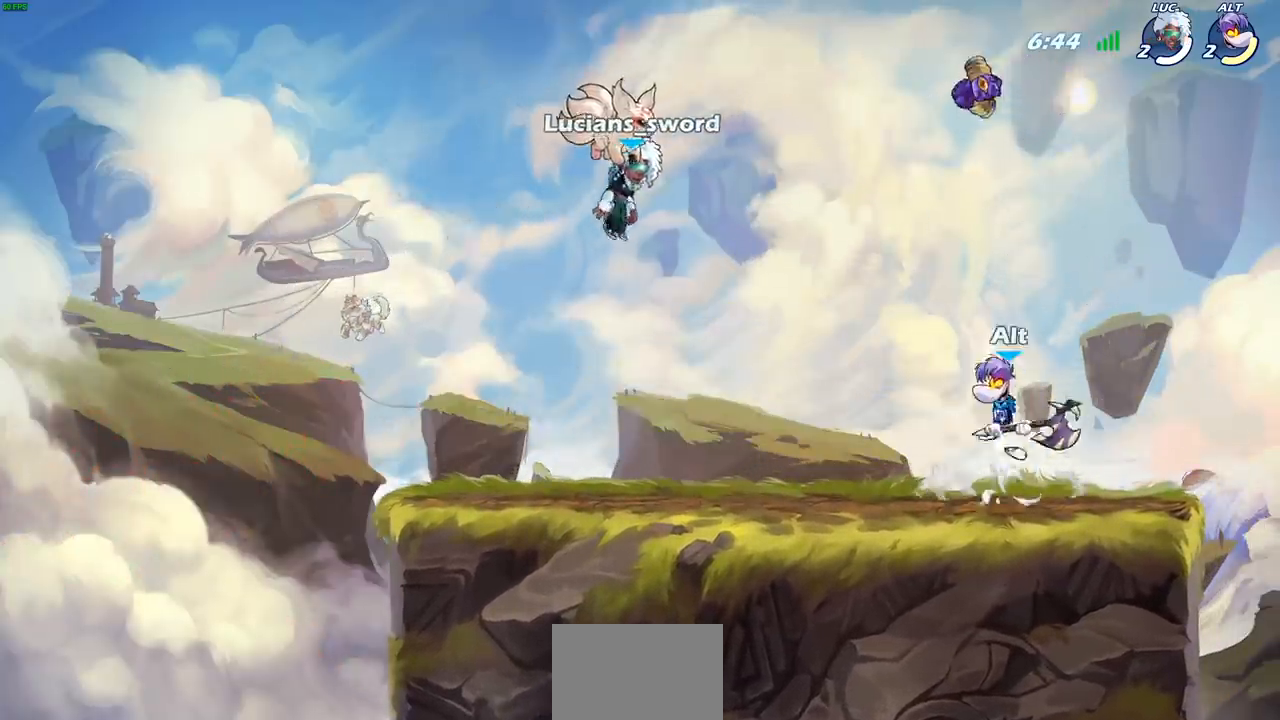
{"buttons": [], "left_stick": "center", "right_stick": "center", "events": [[83, "SELECT", "up"]]}
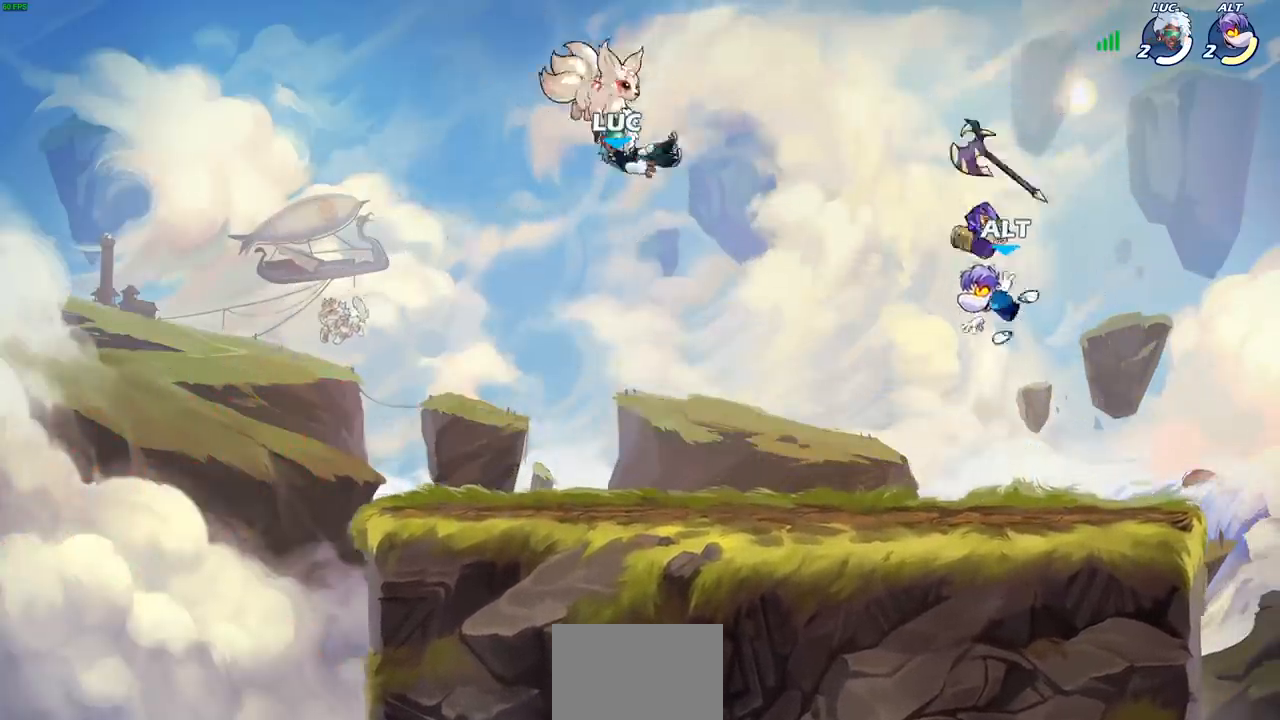
{"buttons": [], "left_stick": "right", "right_stick": "center", "events": [[383, "left_stick", "right"]]}
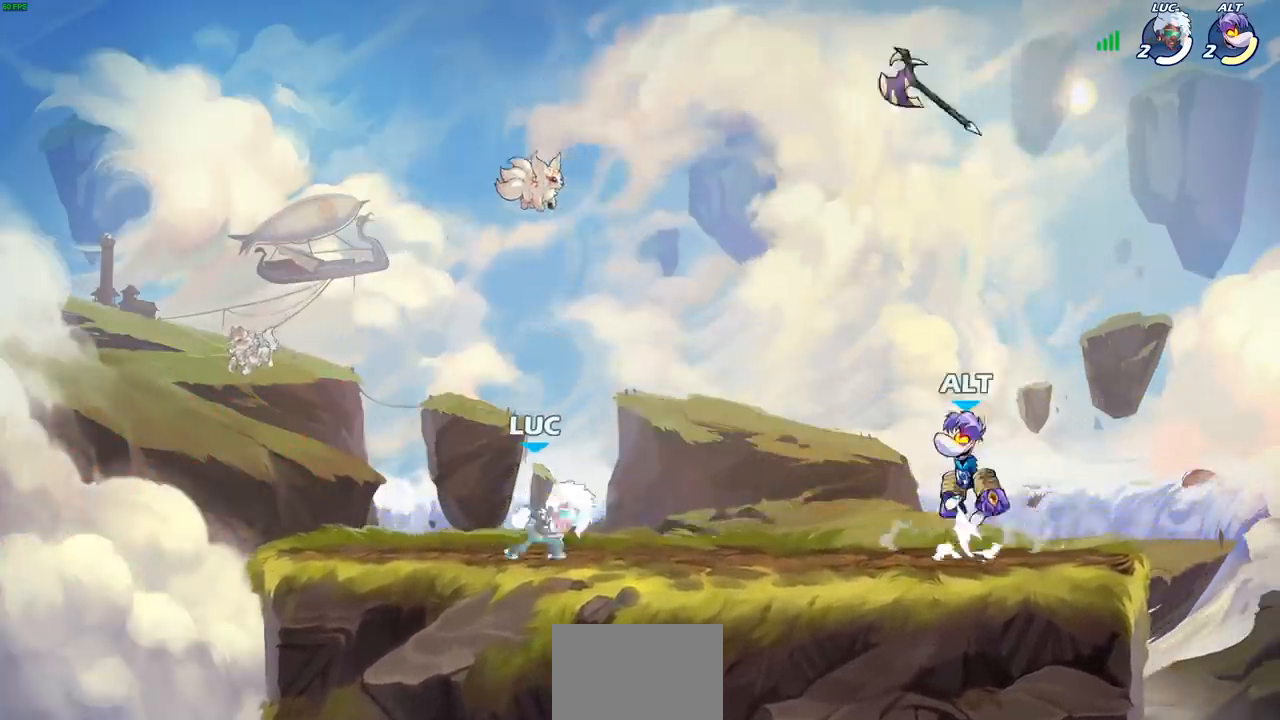
{"buttons": [], "left_stick": "up-left", "right_stick": "center", "events": [[17, "R2", "down"], [50, "CROSS", "down"], [133, "left_stick", "down"], [167, "CROSS", "up"], [167, "R2", "up"], [400, "left_stick", "up-left"]]}
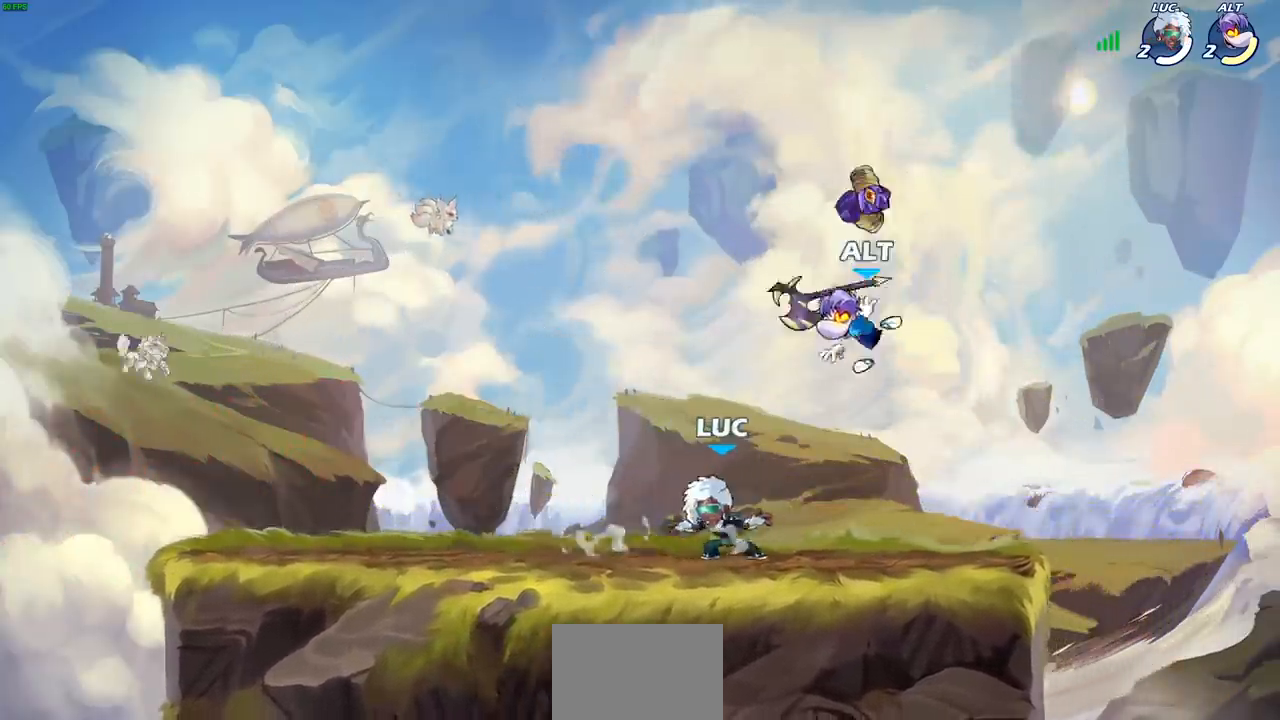
{"buttons": [], "left_stick": "left", "right_stick": "center", "events": [[183, "left_stick", "right"], [300, "left_stick", "up-left"], [383, "left_stick", "right"], [467, "left_stick", "left"]]}
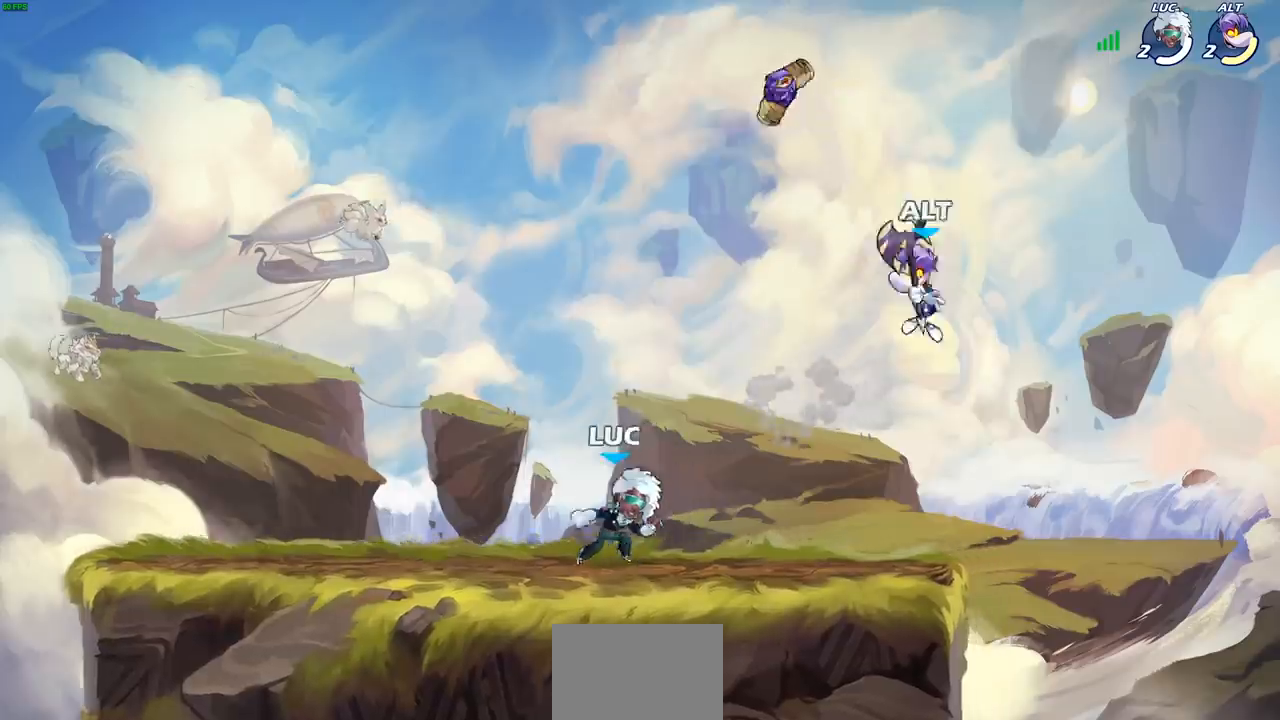
{"buttons": [], "left_stick": "left", "right_stick": "center", "events": [[67, "left_stick", "right"], [150, "left_stick", "left"], [250, "left_stick", "right"], [317, "left_stick", "left"], [383, "left_stick", "up-right"], [483, "left_stick", "left"]]}
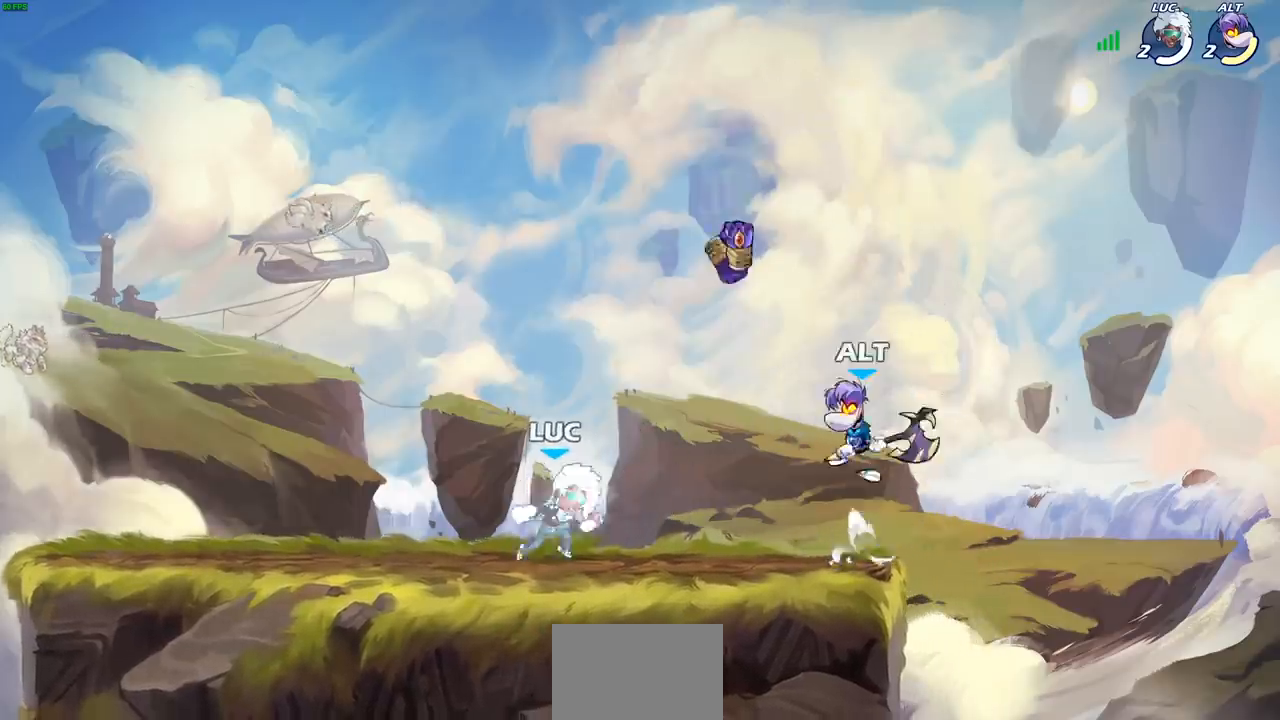
{"buttons": ["CROSS", "SQUARE", "R2"], "left_stick": "center", "right_stick": "down-left", "events": [[50, "left_stick", "down-right"], [100, "left_stick", "left"], [200, "left_stick", "right"], [400, "R2", "down"], [417, "CROSS", "down"], [450, "SQUARE", "down"], [467, "left_stick", "center"], [500, "right_stick", "down-left"]]}
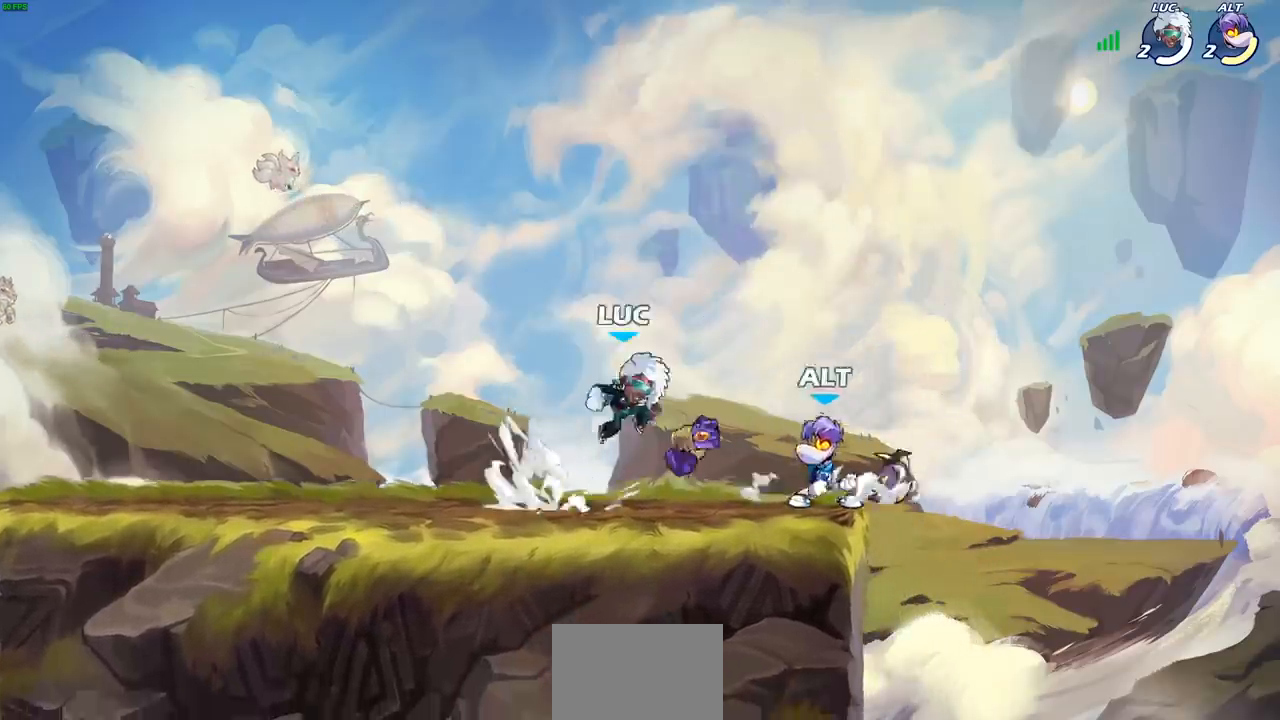
{"buttons": [], "left_stick": "right", "right_stick": "center", "events": [[17, "CROSS", "up"], [33, "R2", "up"], [33, "SQUARE", "up"], [50, "right_stick", "center"], [433, "left_stick", "right"]]}
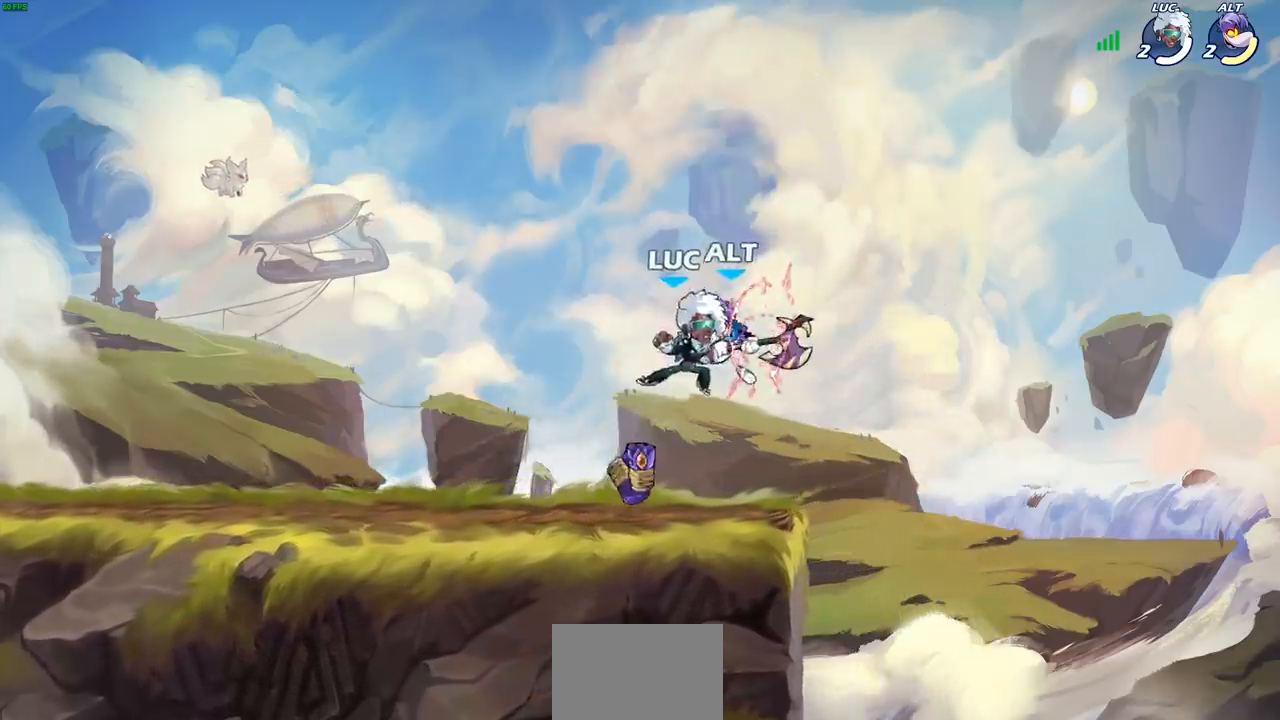
{"buttons": [], "left_stick": "center", "right_stick": "center", "events": [[100, "left_stick", "center"], [250, "left_stick", "up-left"], [350, "left_stick", "right"], [467, "left_stick", "center"]]}
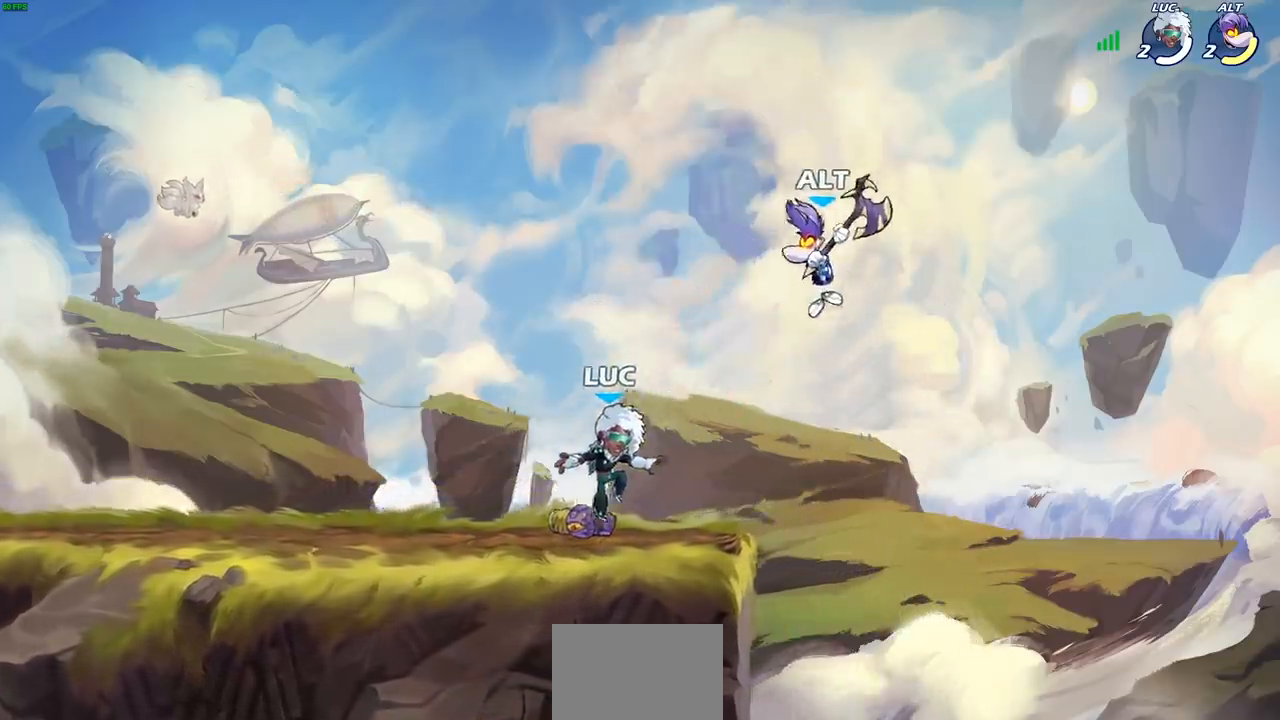
{"buttons": [], "left_stick": "up-left", "right_stick": "center", "events": [[150, "left_stick", "right"], [217, "CROSS", "down"], [267, "CIRCLE", "down"], [267, "CROSS", "up"], [300, "left_stick", "up"], [367, "CIRCLE", "up"], [367, "left_stick", "up-left"]]}
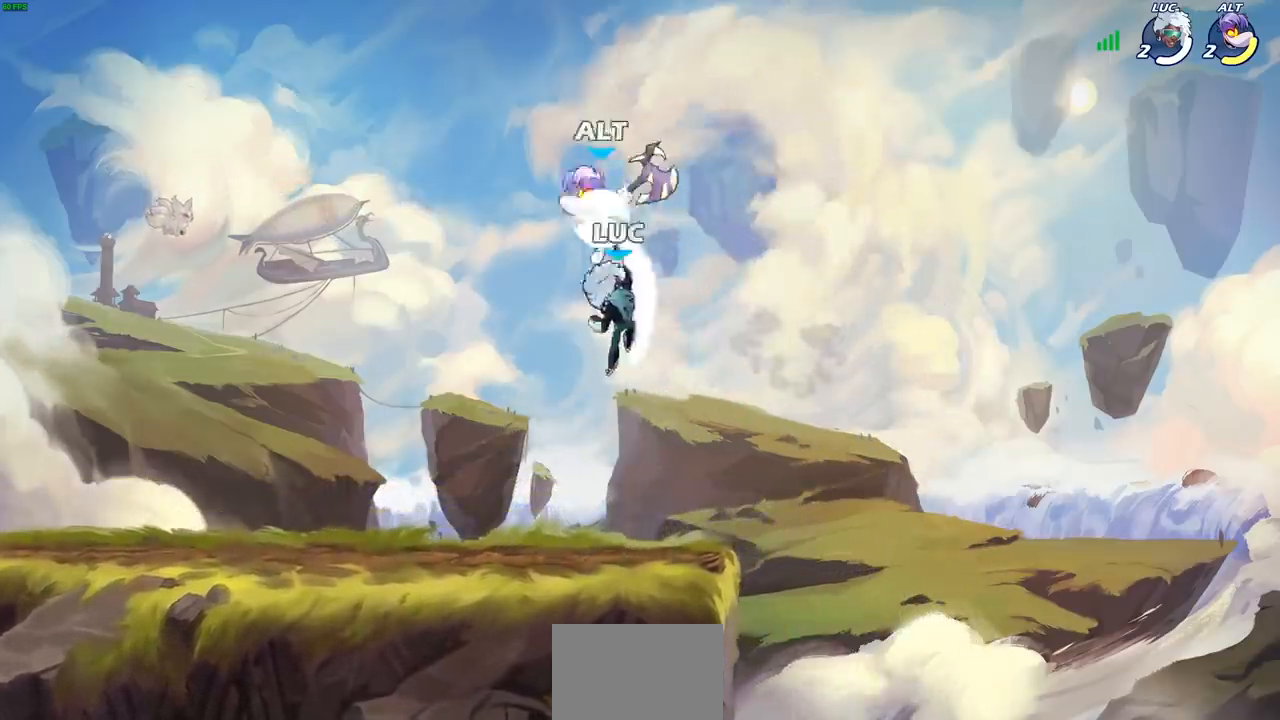
{"buttons": ["L3"], "left_stick": "down-left", "right_stick": "center", "events": [[200, "left_stick", "up-right"], [267, "left_stick", "left"], [433, "L3", "down"], [433, "SQUARE", "down"], [433, "left_stick", "down-left"], [500, "SQUARE", "up"]]}
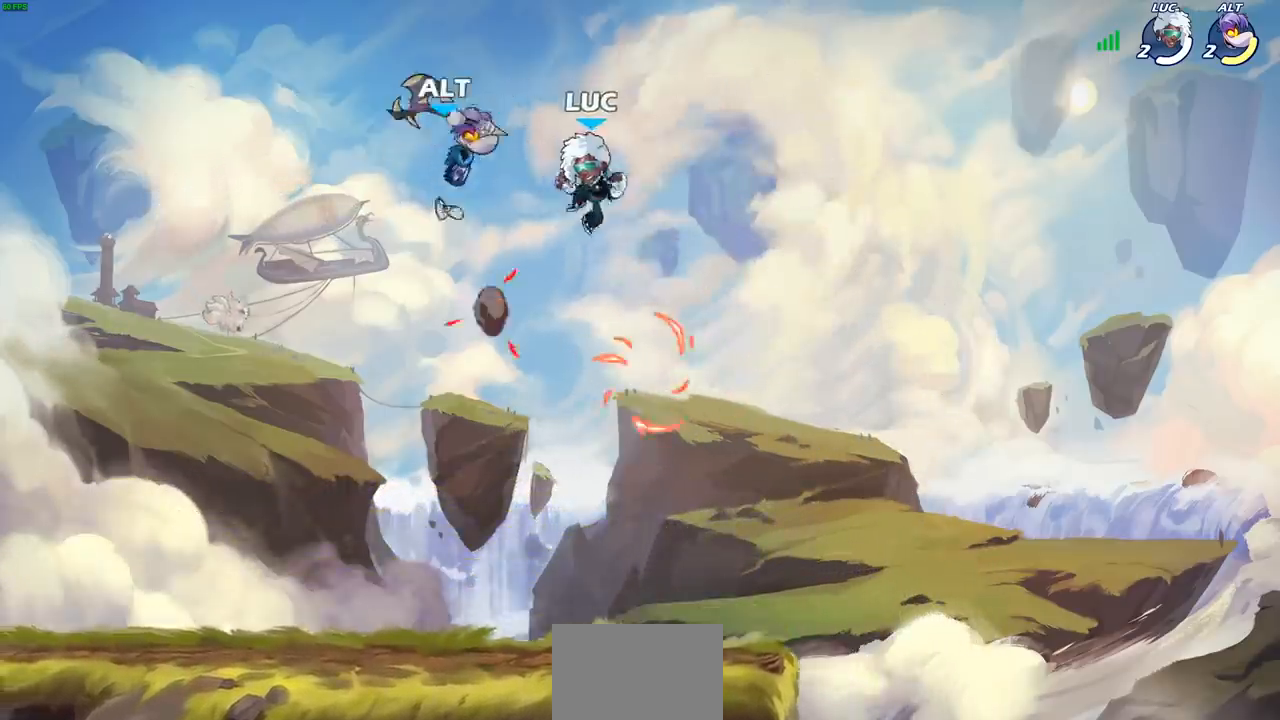
{"buttons": [], "left_stick": "right", "right_stick": "center", "events": [[17, "L3", "up"], [50, "left_stick", "down"], [183, "left_stick", "center"], [500, "left_stick", "right"]]}
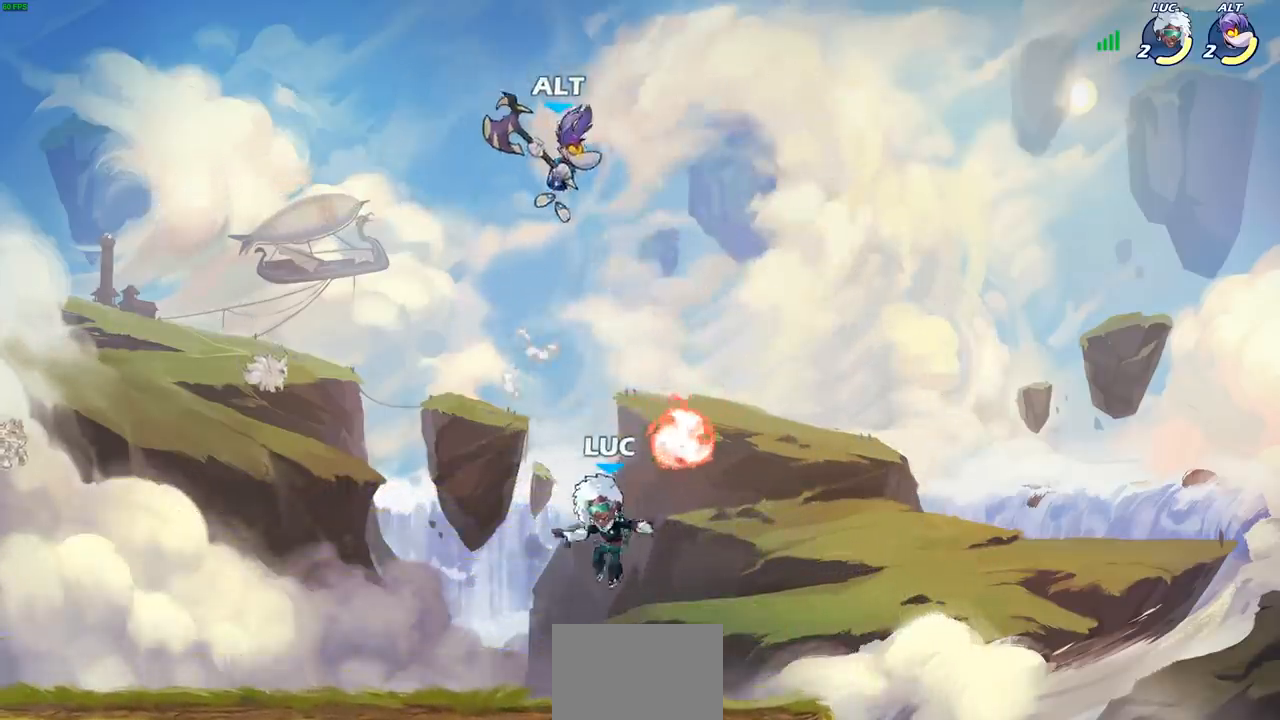
{"buttons": ["R2"], "left_stick": "down-left", "right_stick": "center", "events": [[100, "left_stick", "up-right"], [150, "CROSS", "down"], [250, "R1", "down"], [267, "CROSS", "up"], [333, "R1", "up"], [333, "left_stick", "down"], [367, "R2", "down"], [383, "left_stick", "down-left"]]}
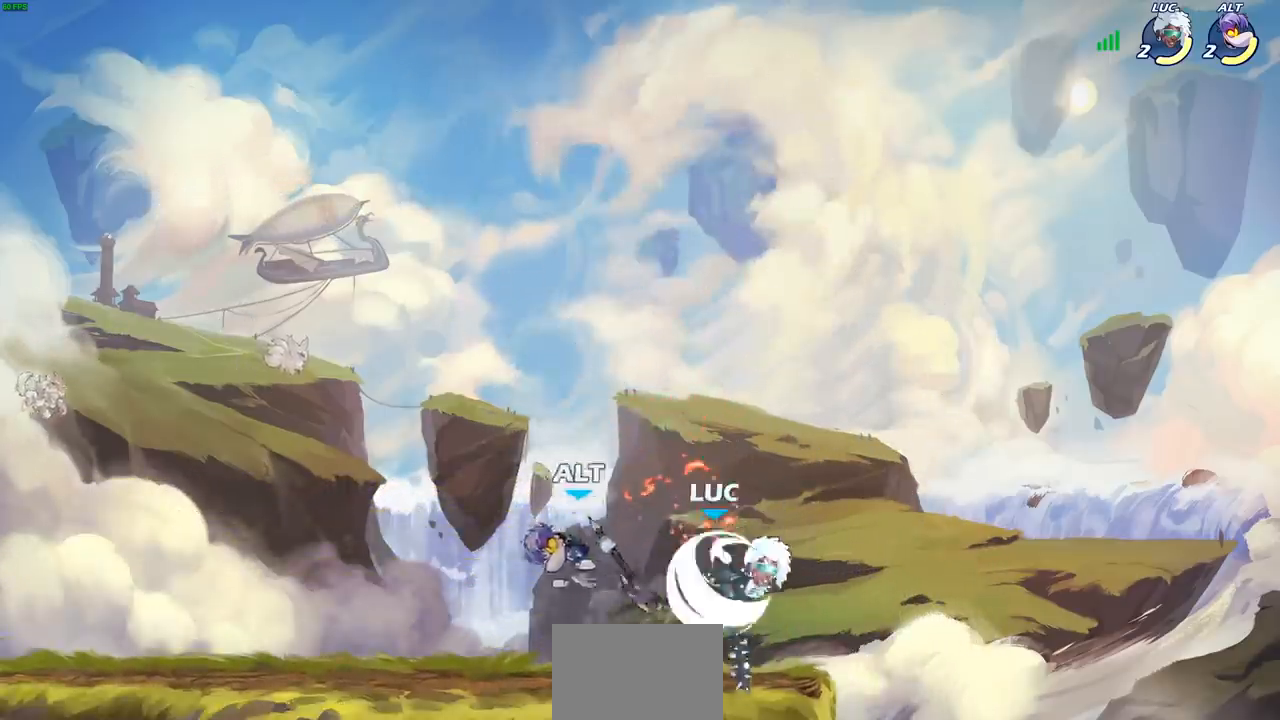
{"buttons": [], "left_stick": "center", "right_stick": "center", "events": [[17, "left_stick", "left"], [100, "R2", "up"], [117, "SQUARE", "down"], [200, "SQUARE", "up"], [217, "left_stick", "center"]]}
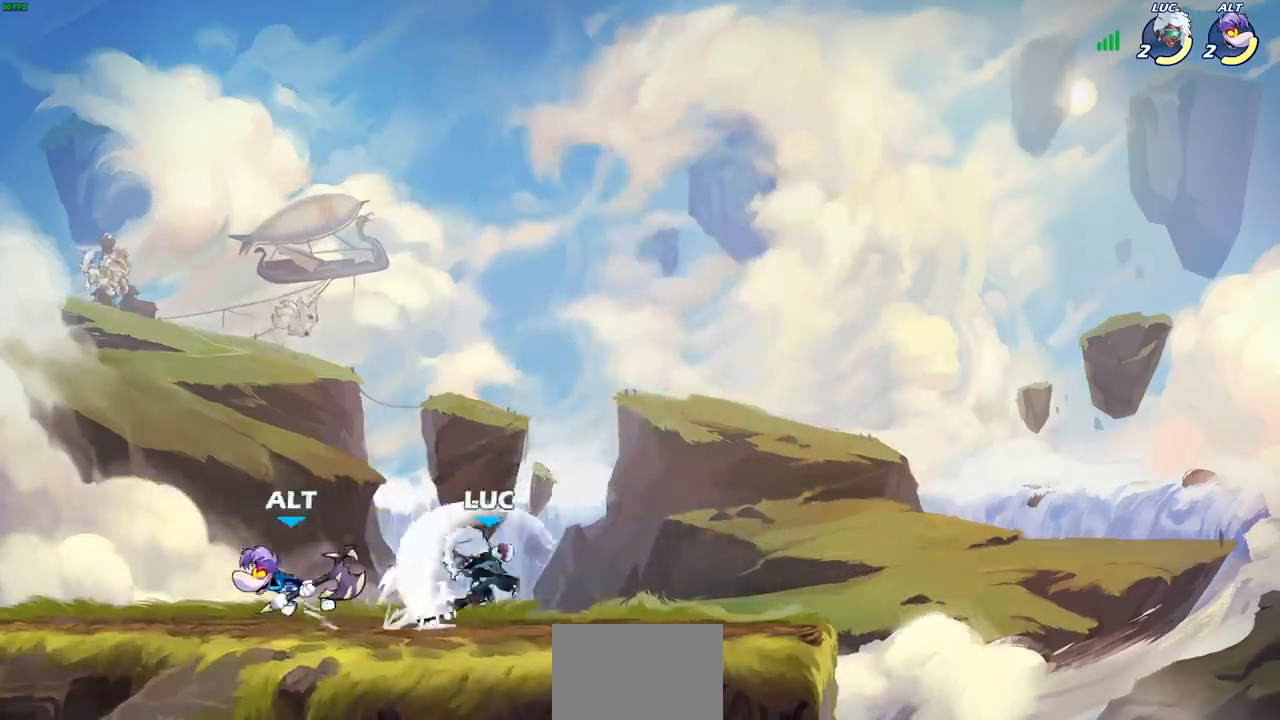
{"buttons": ["SQUARE"], "left_stick": "center", "right_stick": "center", "events": [[67, "left_stick", "left"], [233, "left_stick", "center"], [283, "SQUARE", "down"], [367, "SQUARE", "up"], [433, "SQUARE", "down"]]}